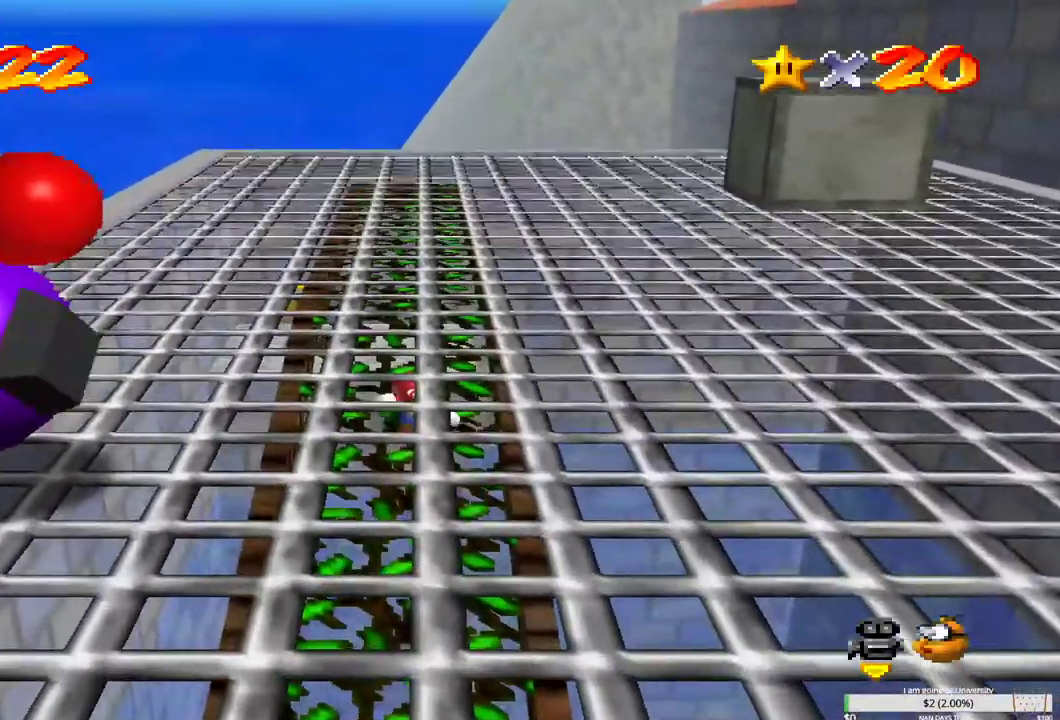
Gameplay with a controller (Xbox layout); each line is a JSON object with the inputs held at the frame after it. "events" lists button and stick changes between this image and that frame as [ms after this image, input, new state], when the widget could be followed in between.
{"buttons": ["L2"], "left_stick": "up", "right_stick": "center", "events": [[50, "B", "up"], [117, "B", "down"], [183, "B", "up"], [283, "B", "down"], [333, "B", "up"], [417, "B", "down"], [483, "B", "up"]]}
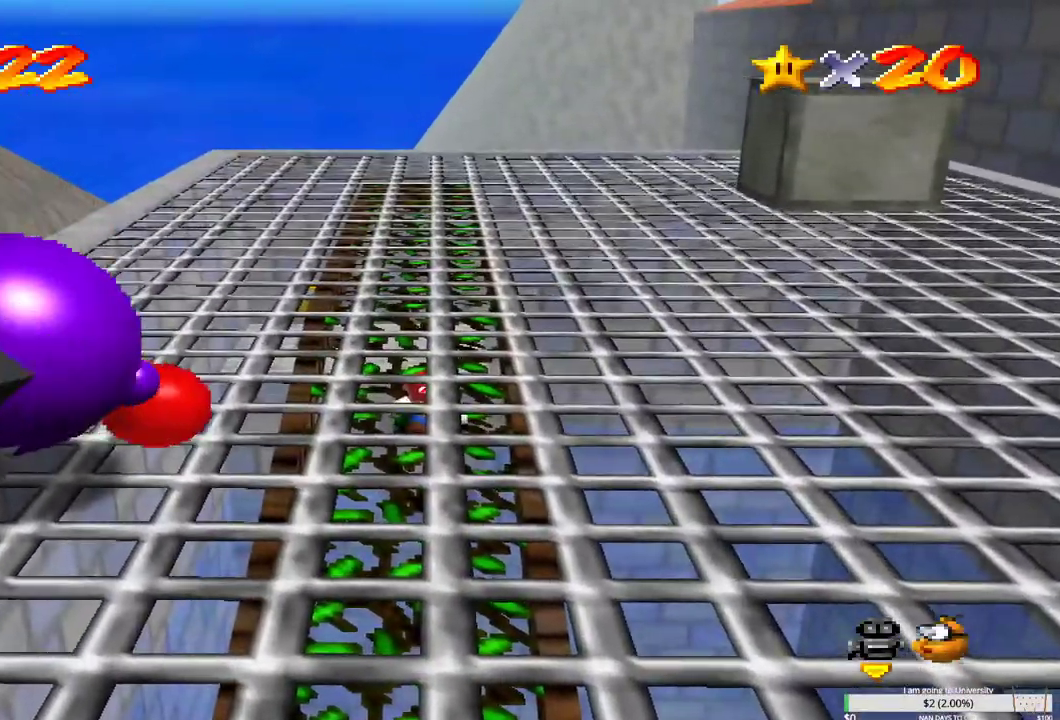
{"buttons": ["B", "L2"], "left_stick": "up", "right_stick": "center", "events": [[50, "B", "down"], [100, "B", "up"], [183, "B", "down"], [217, "B", "up"], [300, "B", "down"], [383, "B", "up"], [467, "B", "down"]]}
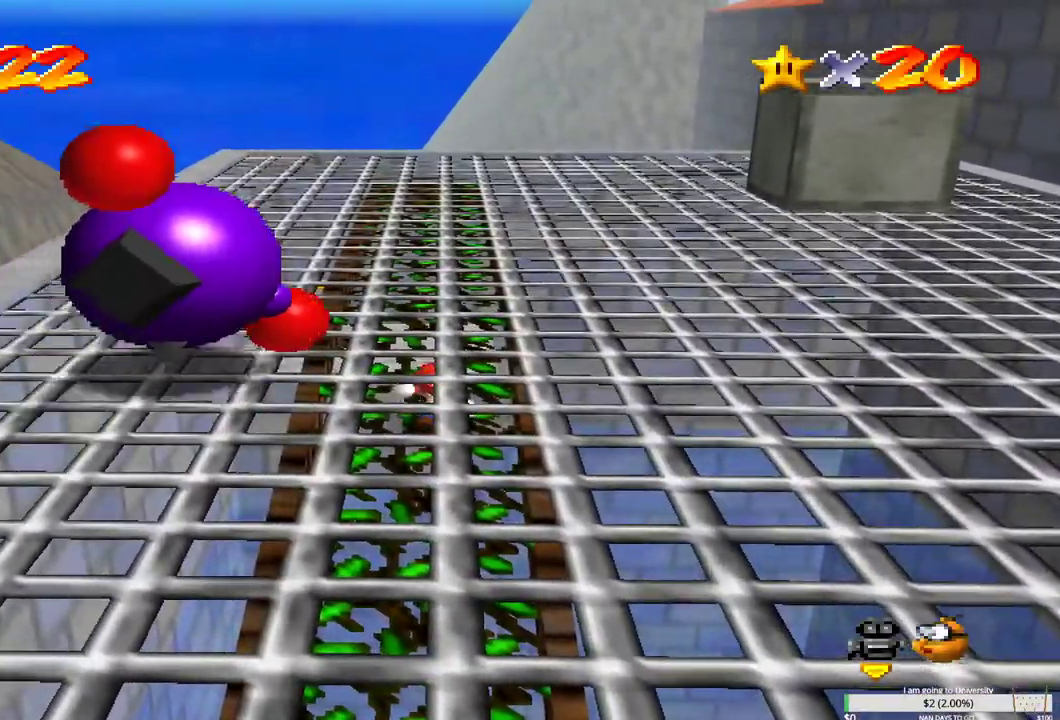
{"buttons": ["L2"], "left_stick": "up", "right_stick": "center", "events": [[33, "B", "up"], [117, "B", "down"], [200, "B", "up"], [283, "B", "down"], [350, "B", "up"], [450, "B", "down"], [483, "B", "up"]]}
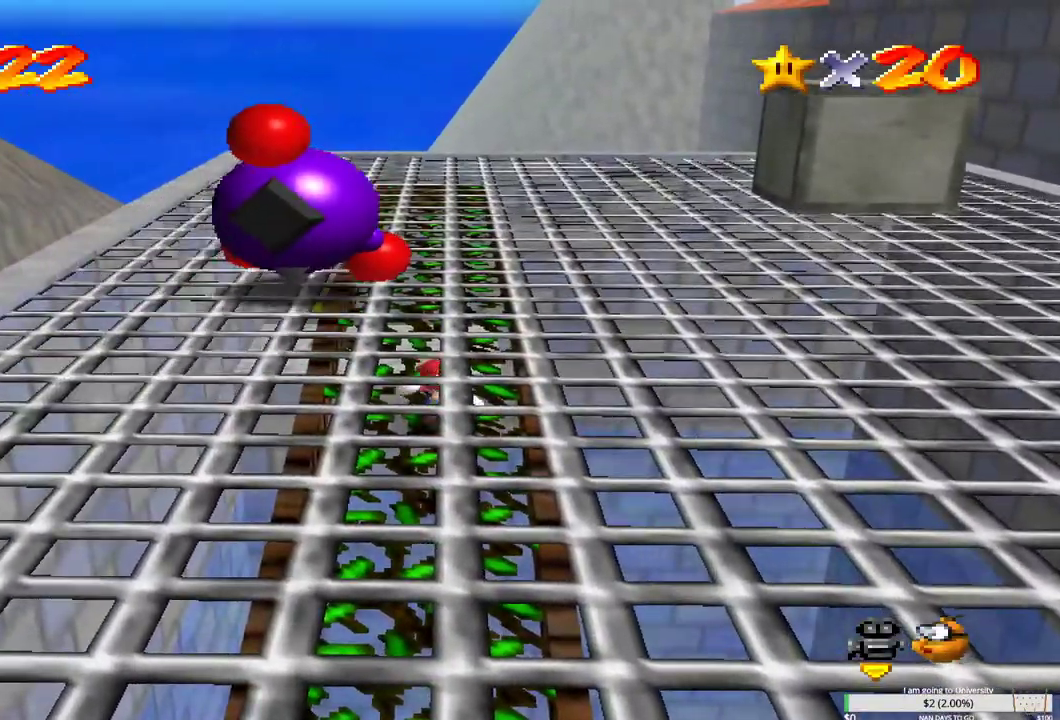
{"buttons": [], "left_stick": "right", "right_stick": "center", "events": [[83, "left_stick", "up-right"], [233, "L2", "up"], [250, "left_stick", "right"]]}
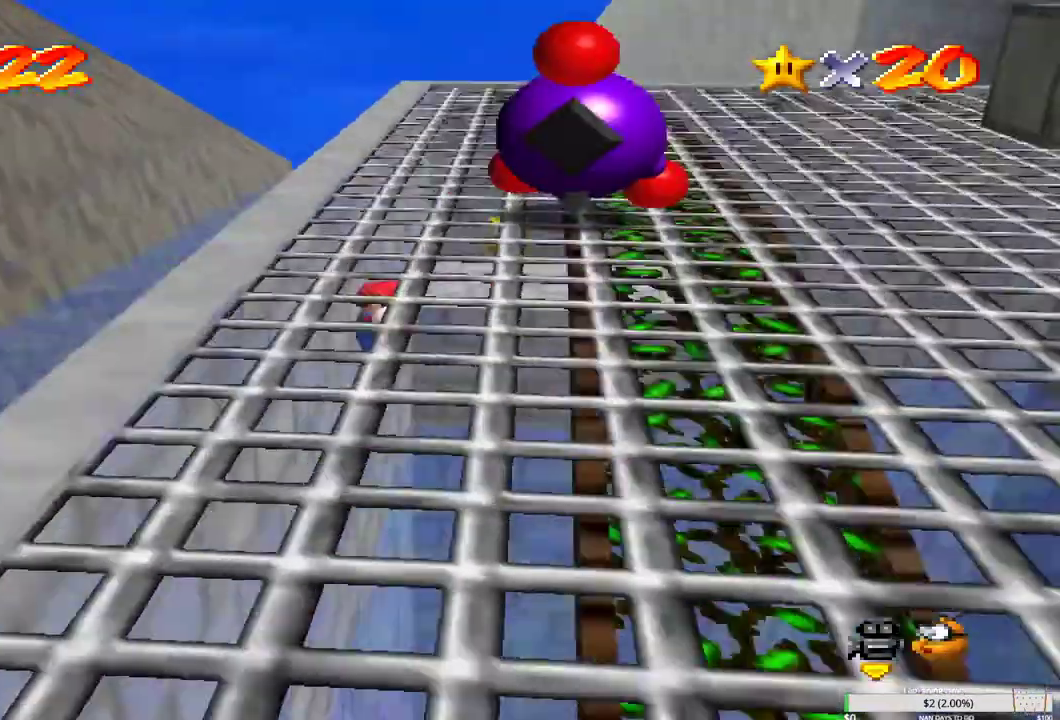
{"buttons": [], "left_stick": "center", "right_stick": "center", "events": [[300, "left_stick", "center"]]}
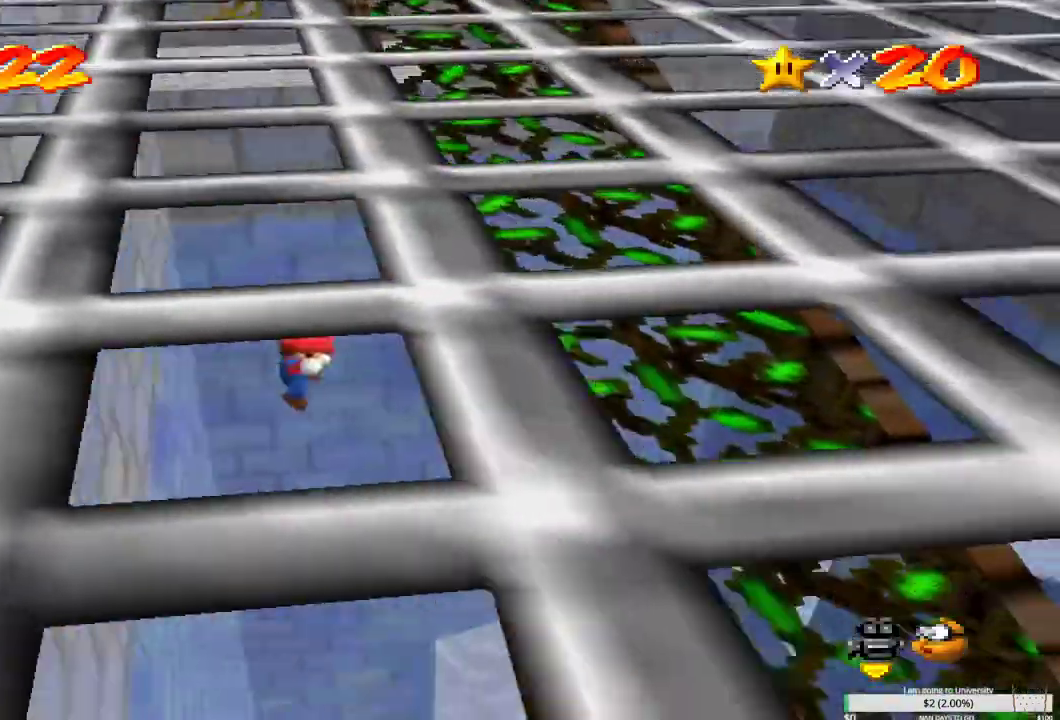
{"buttons": ["Y"], "left_stick": "center", "right_stick": "center", "events": [[117, "B", "down"], [117, "left_stick", "down-right"], [183, "B", "up"], [317, "left_stick", "center"], [383, "Y", "down"]]}
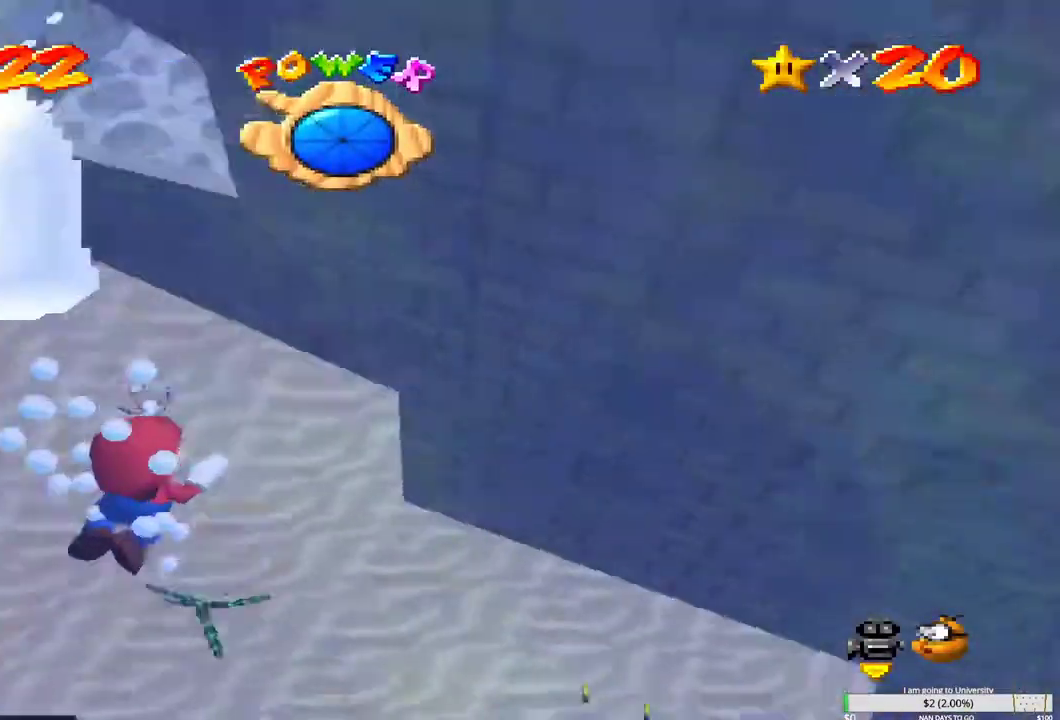
{"buttons": [], "left_stick": "center", "right_stick": "center", "events": [[33, "Y", "up"]]}
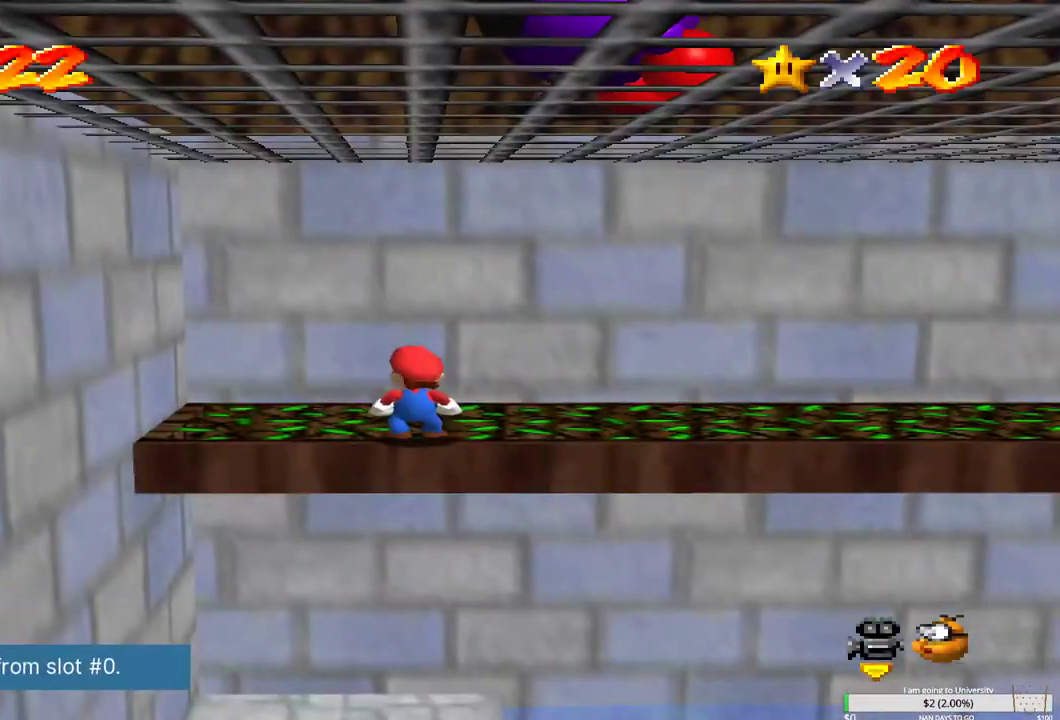
{"buttons": [], "left_stick": "center", "right_stick": "center", "events": [[233, "right_stick", "left"], [317, "right_stick", "center"]]}
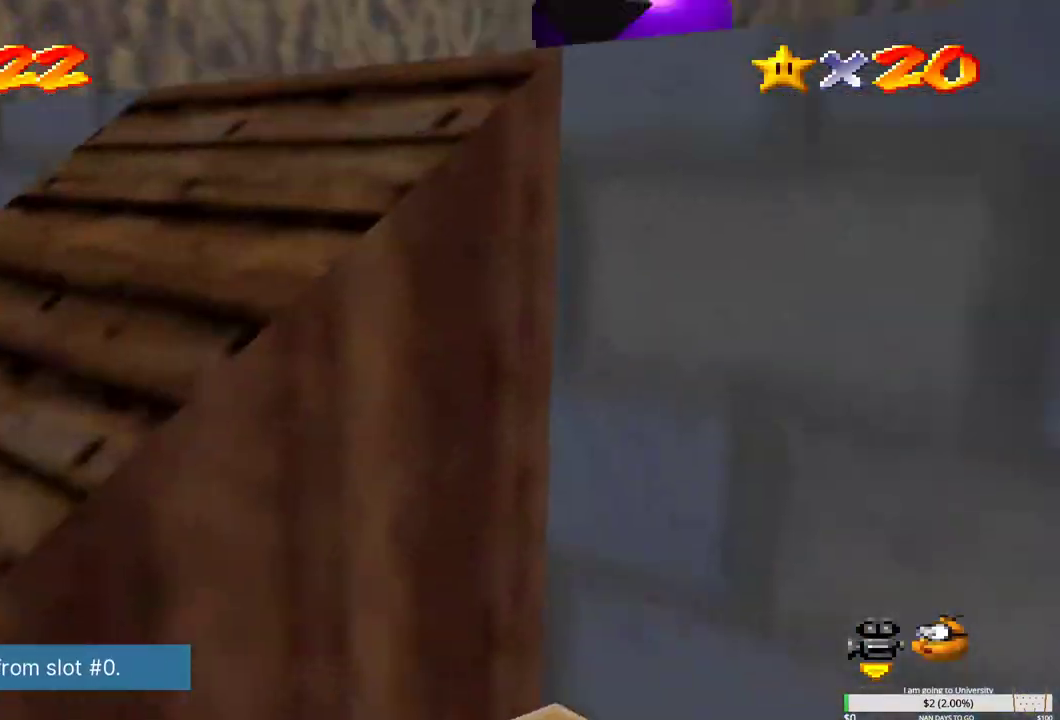
{"buttons": [], "left_stick": "center", "right_stick": "center", "events": [[300, "right_stick", "right"], [450, "right_stick", "center"]]}
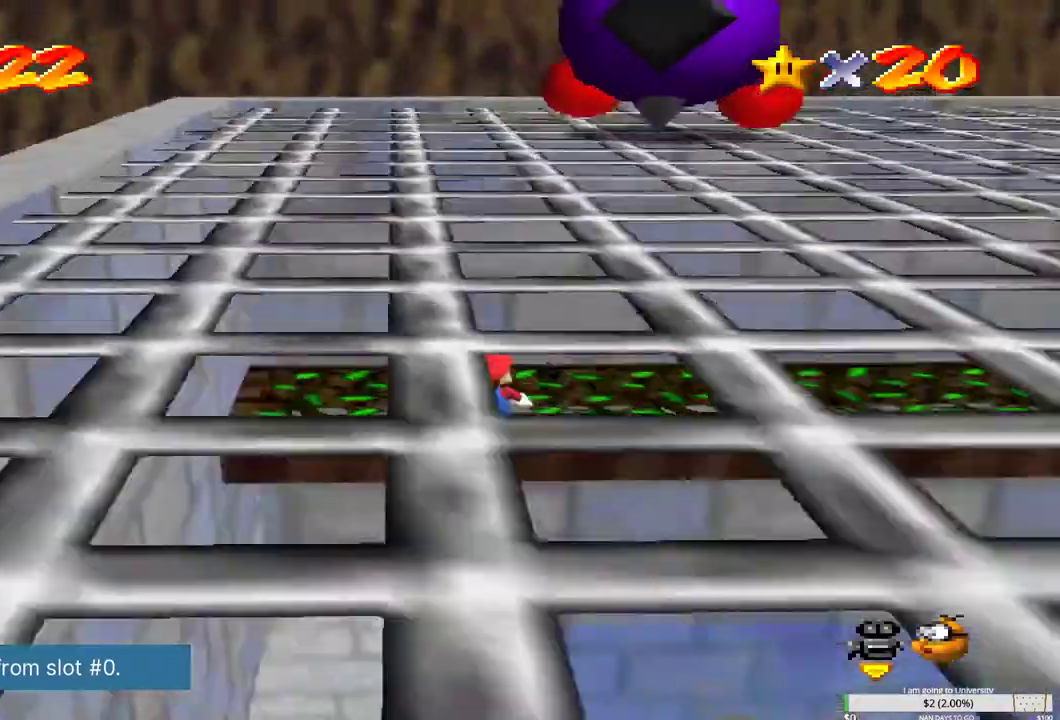
{"buttons": [], "left_stick": "center", "right_stick": "center", "events": [[317, "right_stick", "left"], [417, "right_stick", "center"]]}
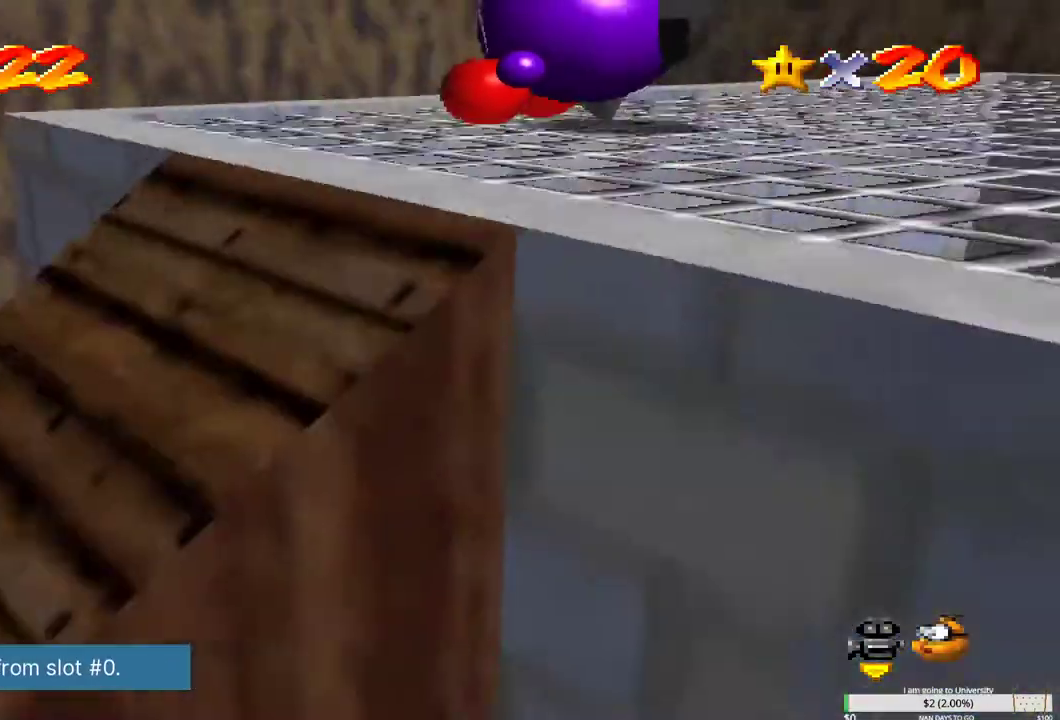
{"buttons": [], "left_stick": "center", "right_stick": "center", "events": [[50, "right_stick", "down-left"], [150, "right_stick", "center"]]}
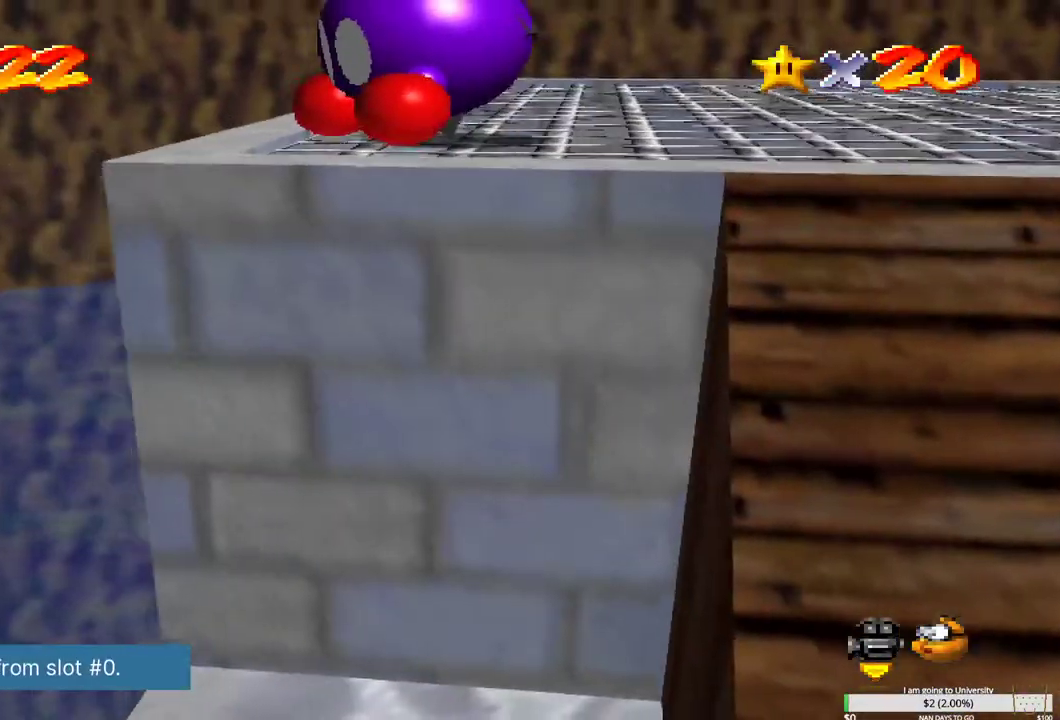
{"buttons": [], "left_stick": "up-right", "right_stick": "center", "events": [[67, "right_stick", "right"], [267, "right_stick", "center"], [417, "left_stick", "right"], [467, "left_stick", "up-right"]]}
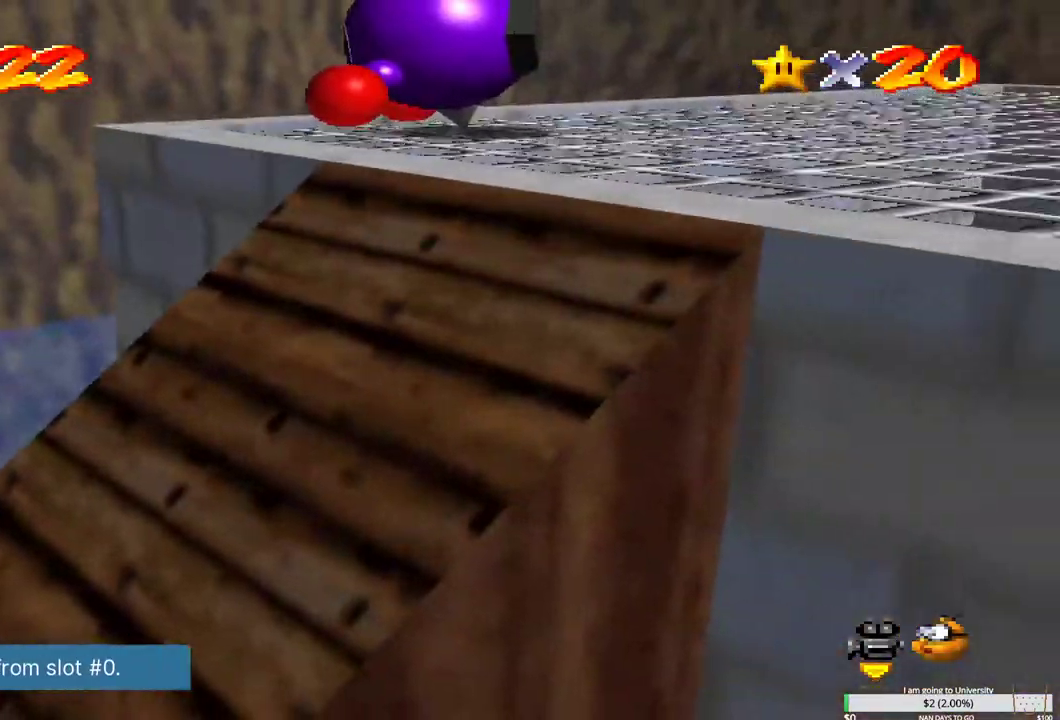
{"buttons": [], "left_stick": "center", "right_stick": "right", "events": [[217, "left_stick", "center"], [250, "right_stick", "left"], [367, "right_stick", "center"], [483, "right_stick", "right"]]}
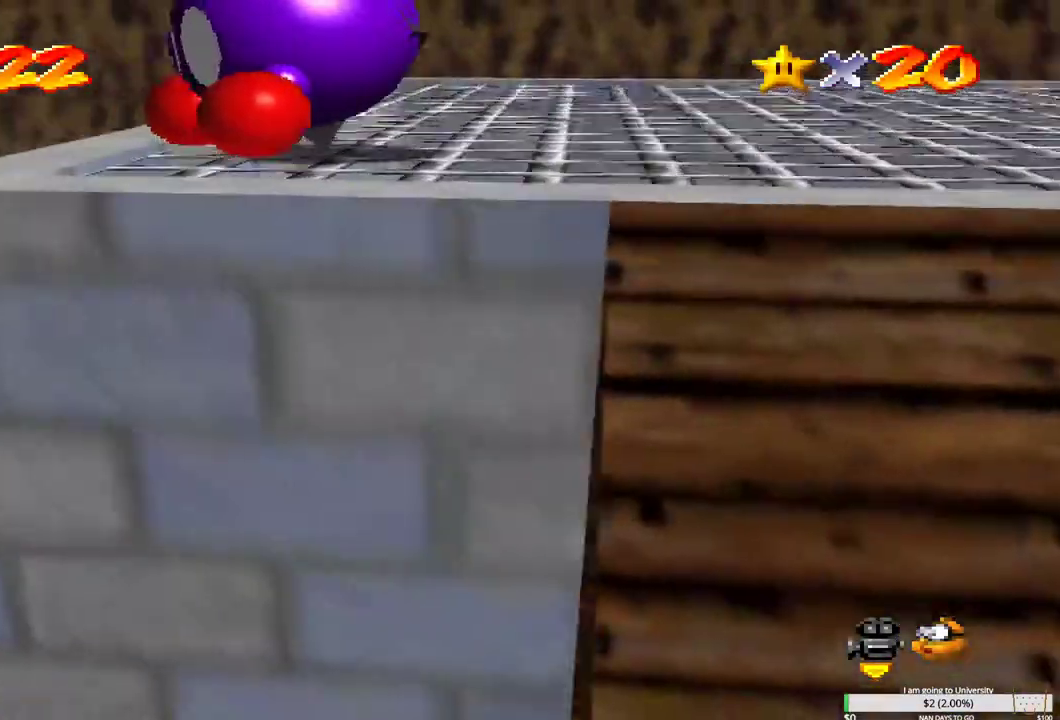
{"buttons": [], "left_stick": "center", "right_stick": "center", "events": [[433, "right_stick", "center"]]}
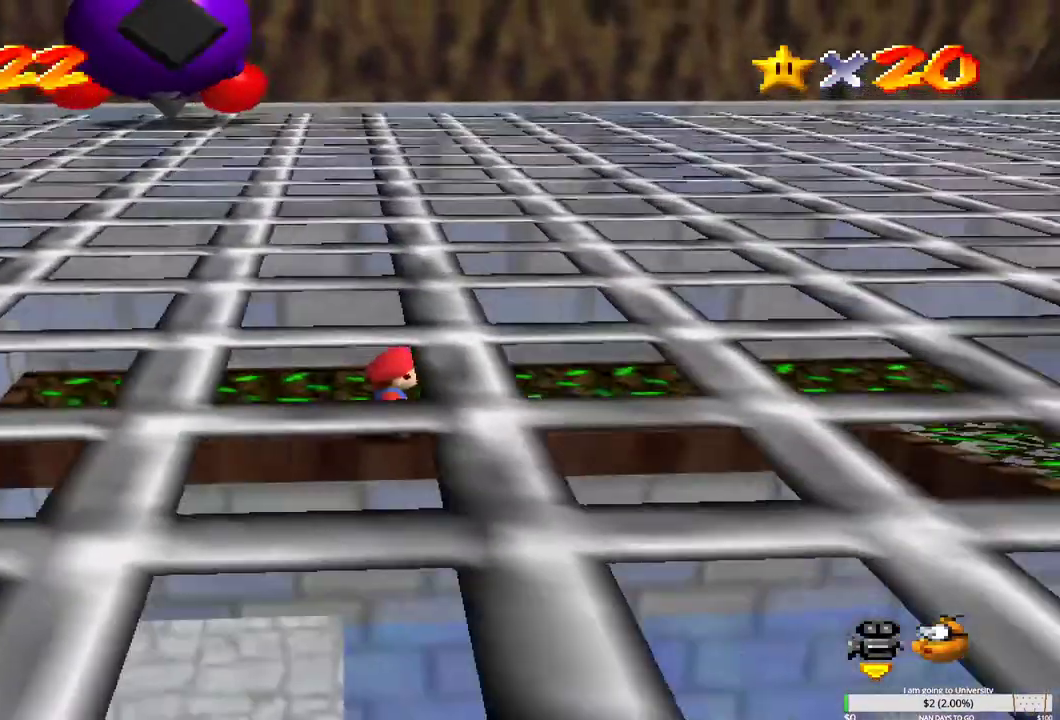
{"buttons": [], "left_stick": "up-right", "right_stick": "center", "events": [[117, "left_stick", "right"], [233, "left_stick", "up-right"]]}
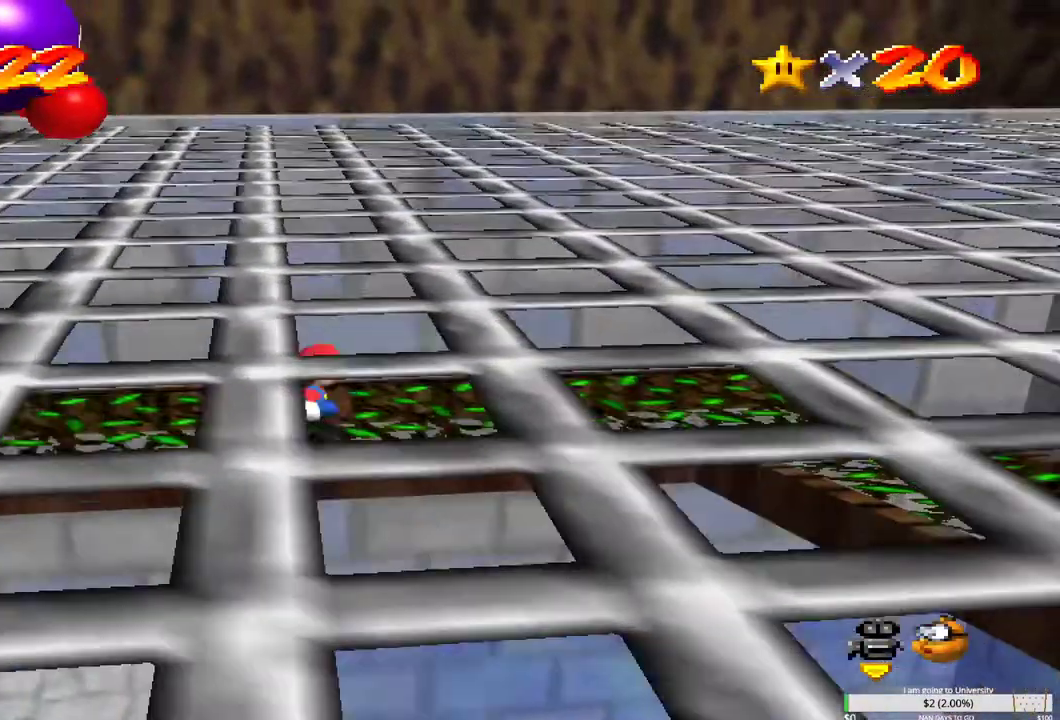
{"buttons": [], "left_stick": "right", "right_stick": "center", "events": [[33, "left_stick", "right"]]}
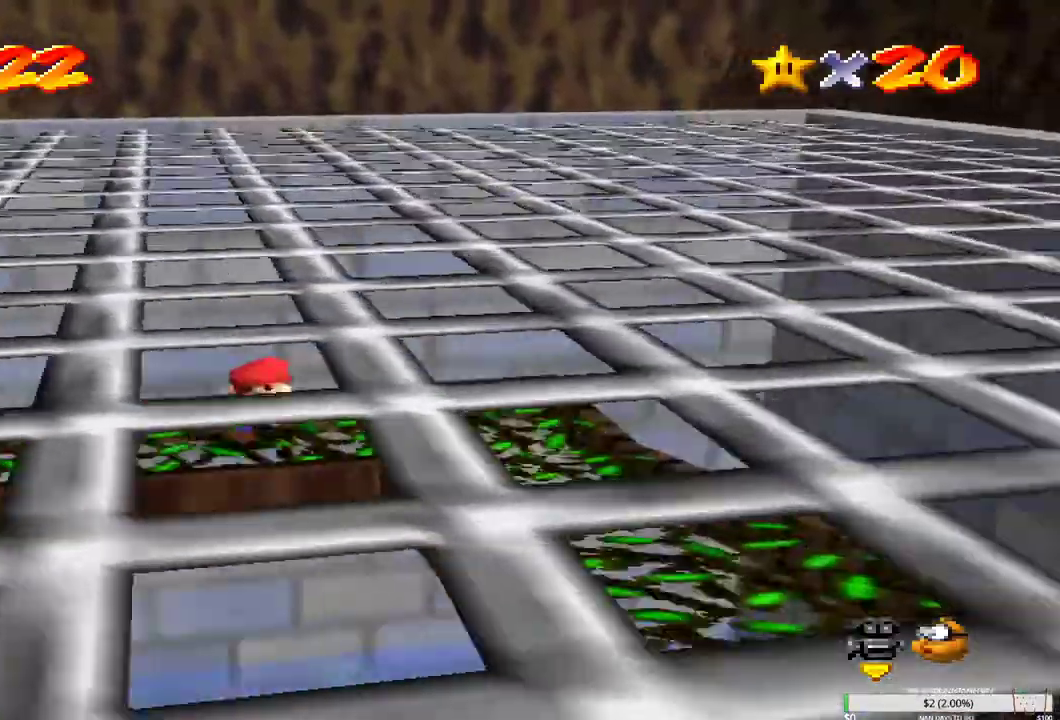
{"buttons": [], "left_stick": "center", "right_stick": "center", "events": [[200, "left_stick", "down-right"], [317, "left_stick", "center"]]}
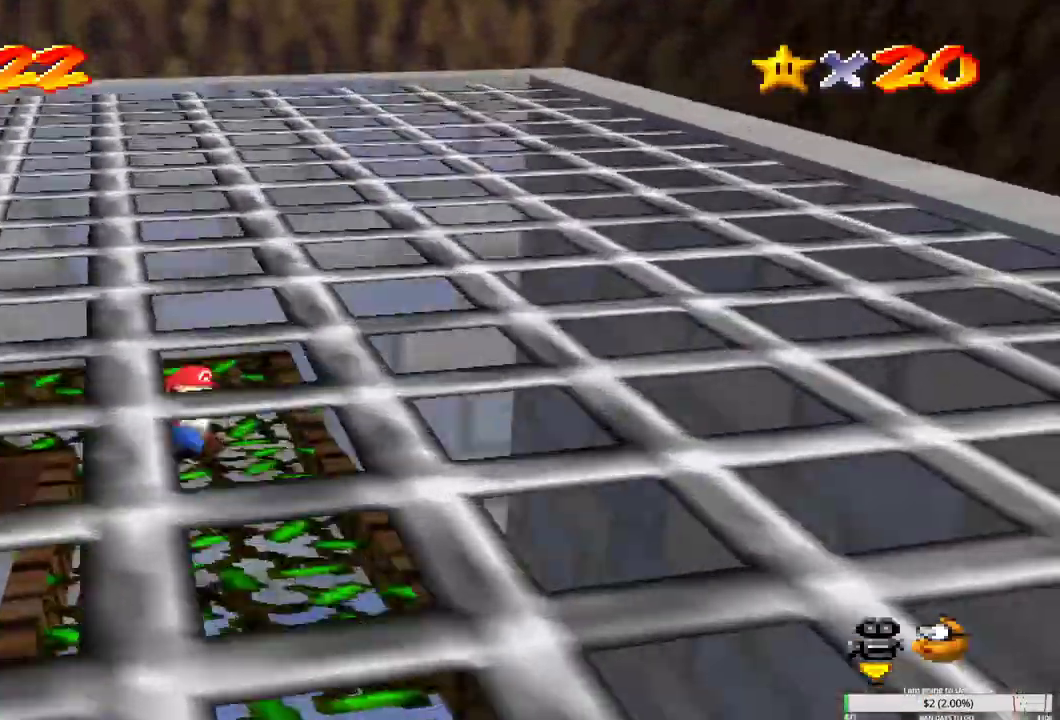
{"buttons": [], "left_stick": "down", "right_stick": "center", "events": [[283, "left_stick", "down"]]}
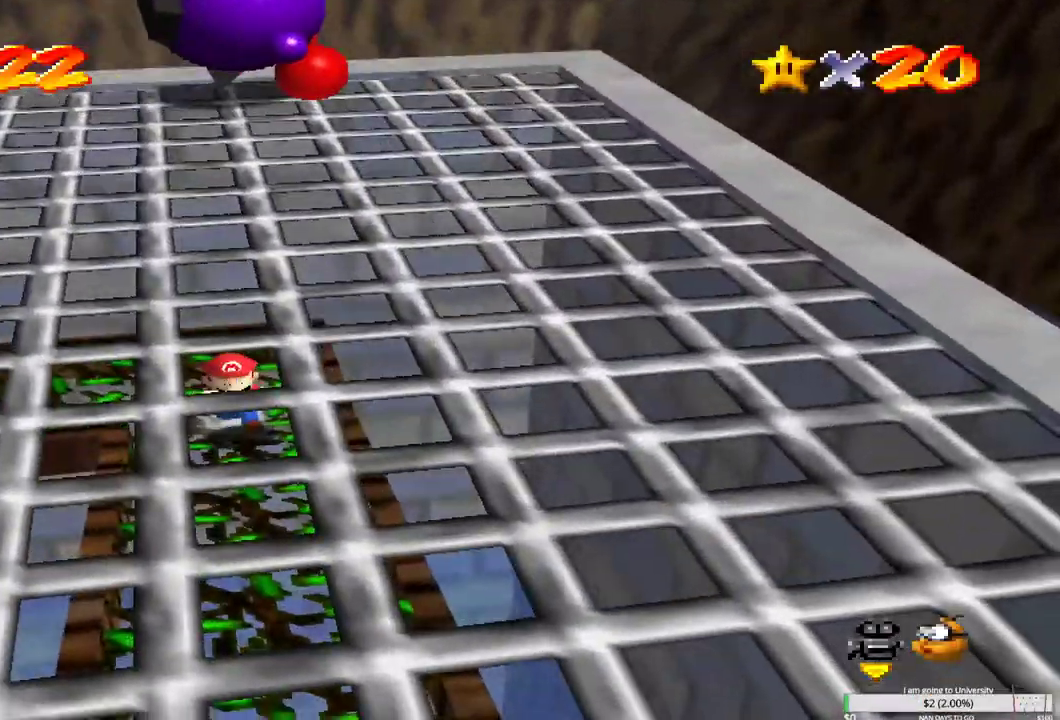
{"buttons": [], "left_stick": "down", "right_stick": "center", "events": []}
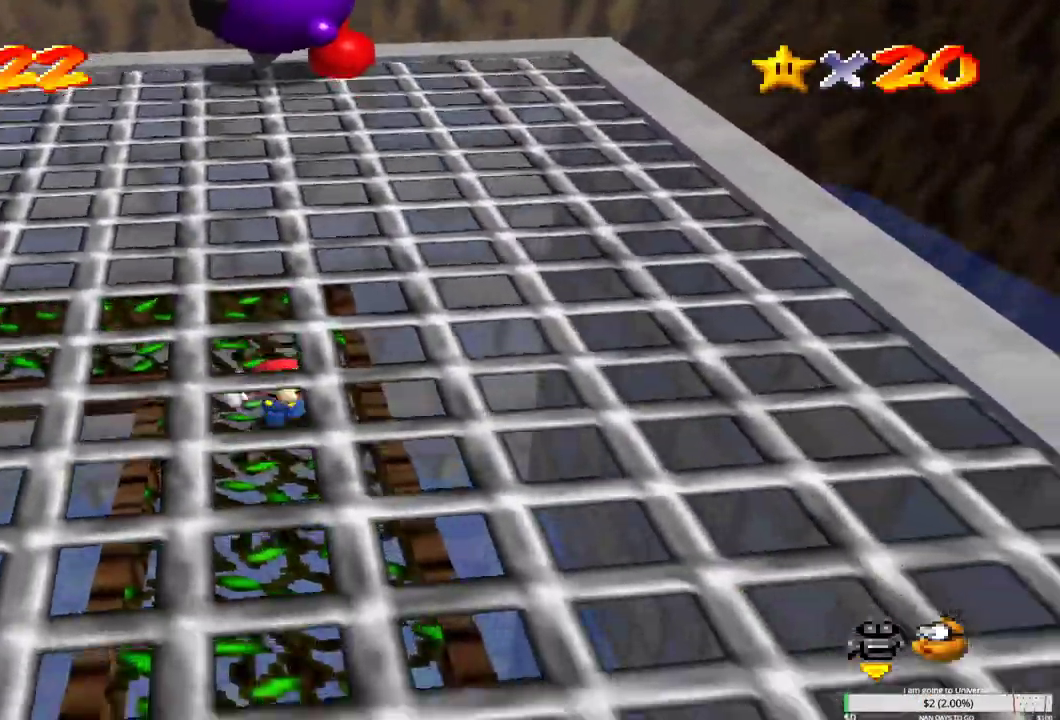
{"buttons": [], "left_stick": "center", "right_stick": "left", "events": [[17, "left_stick", "center"], [50, "right_stick", "down-left"], [117, "right_stick", "center"], [217, "right_stick", "left"], [317, "right_stick", "center"], [400, "right_stick", "left"]]}
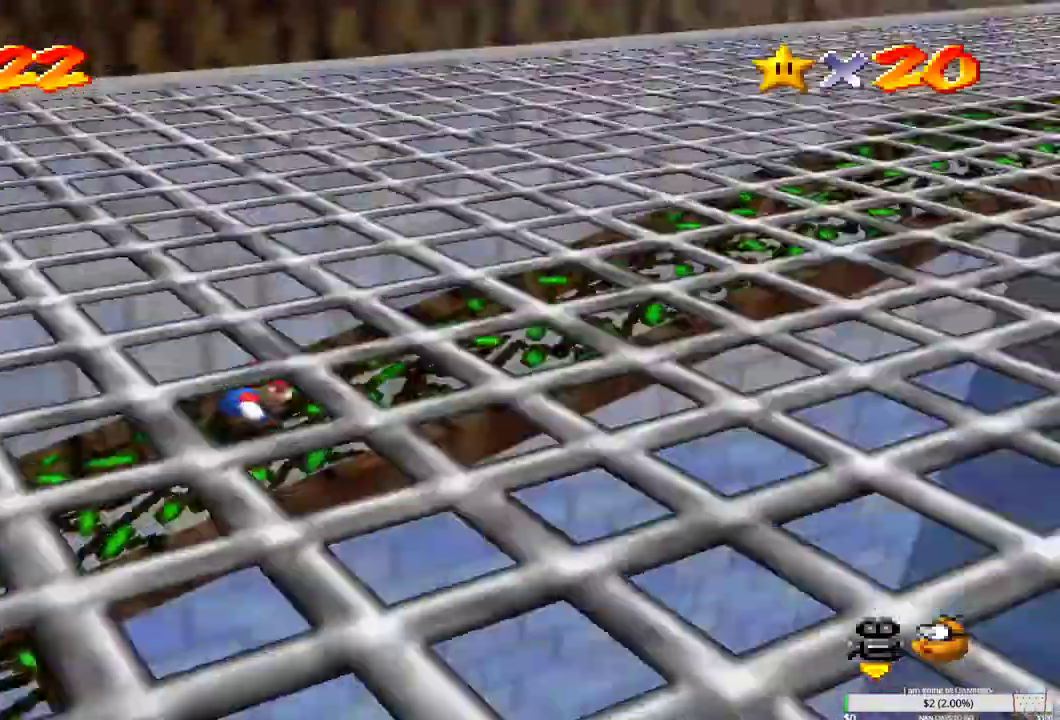
{"buttons": [], "left_stick": "up-right", "right_stick": "center", "events": [[17, "right_stick", "center"], [183, "left_stick", "up-right"]]}
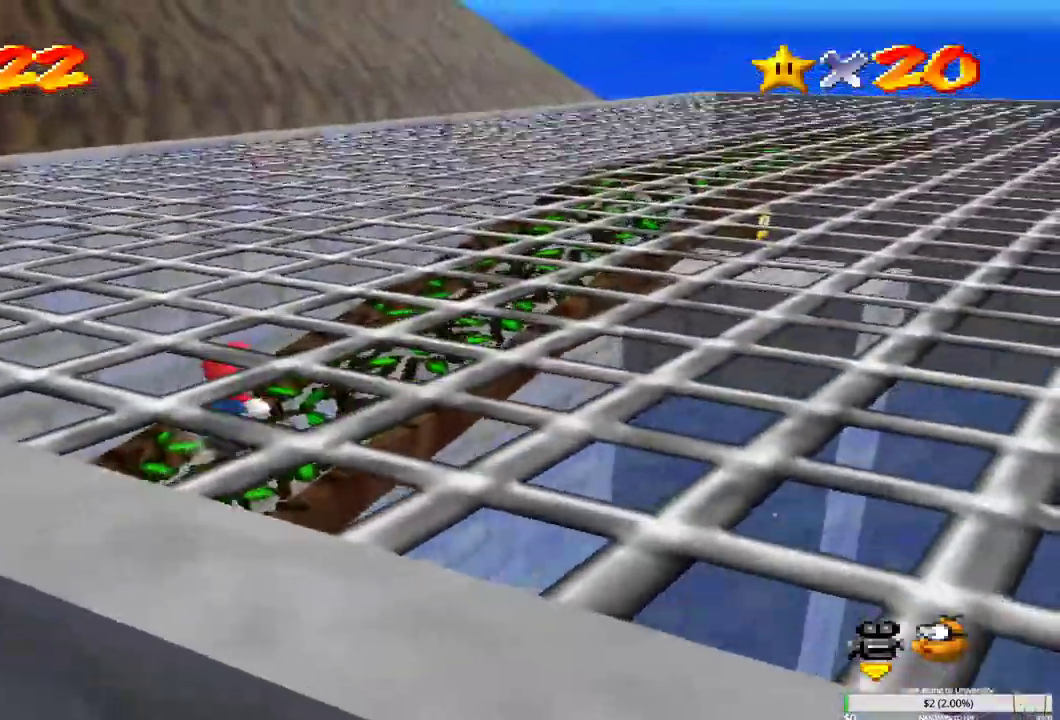
{"buttons": [], "left_stick": "up-right", "right_stick": "center", "events": []}
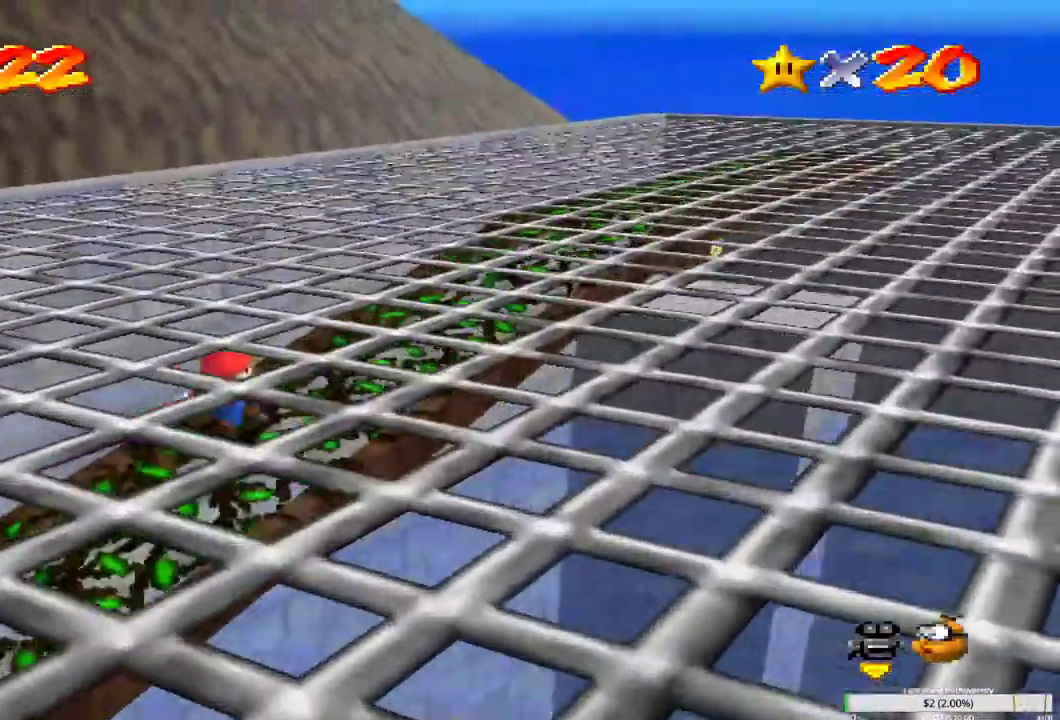
{"buttons": [], "left_stick": "center", "right_stick": "center", "events": [[283, "left_stick", "center"], [300, "right_stick", "left"], [417, "right_stick", "center"]]}
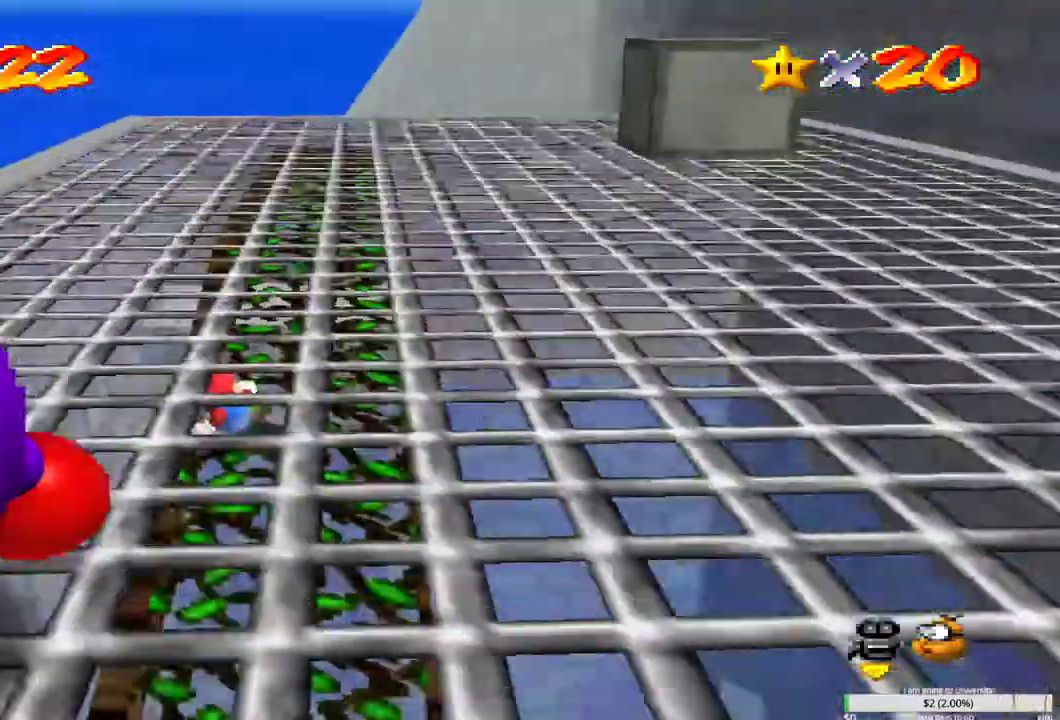
{"buttons": [], "left_stick": "up-right", "right_stick": "center", "events": [[317, "left_stick", "up-right"]]}
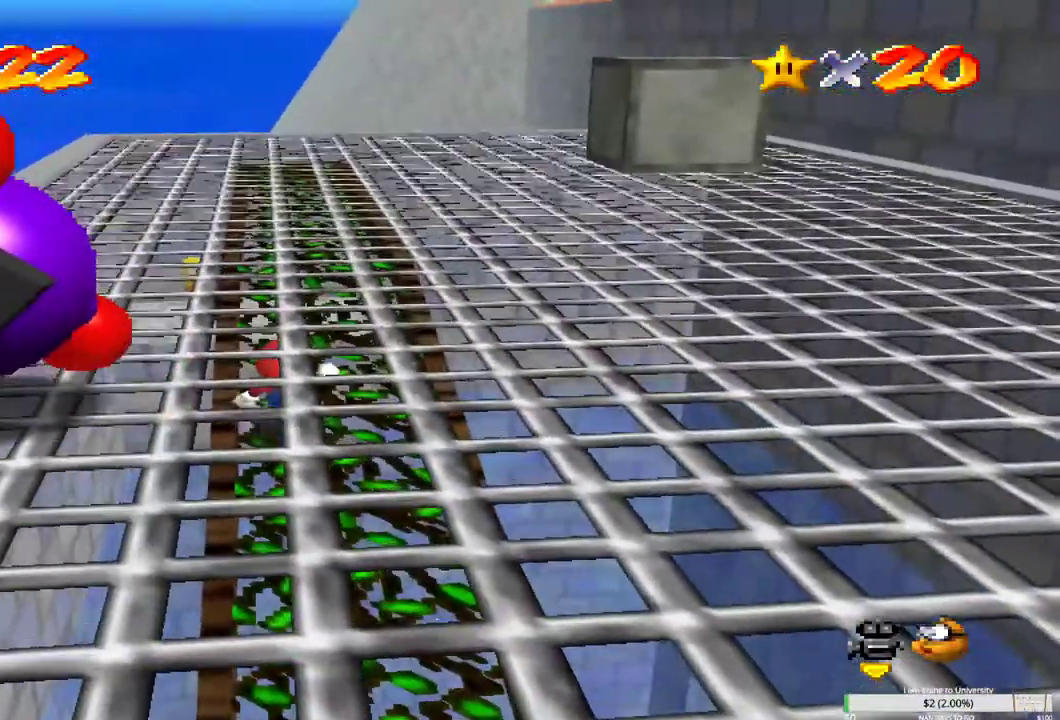
{"buttons": [], "left_stick": "up-right", "right_stick": "center", "events": []}
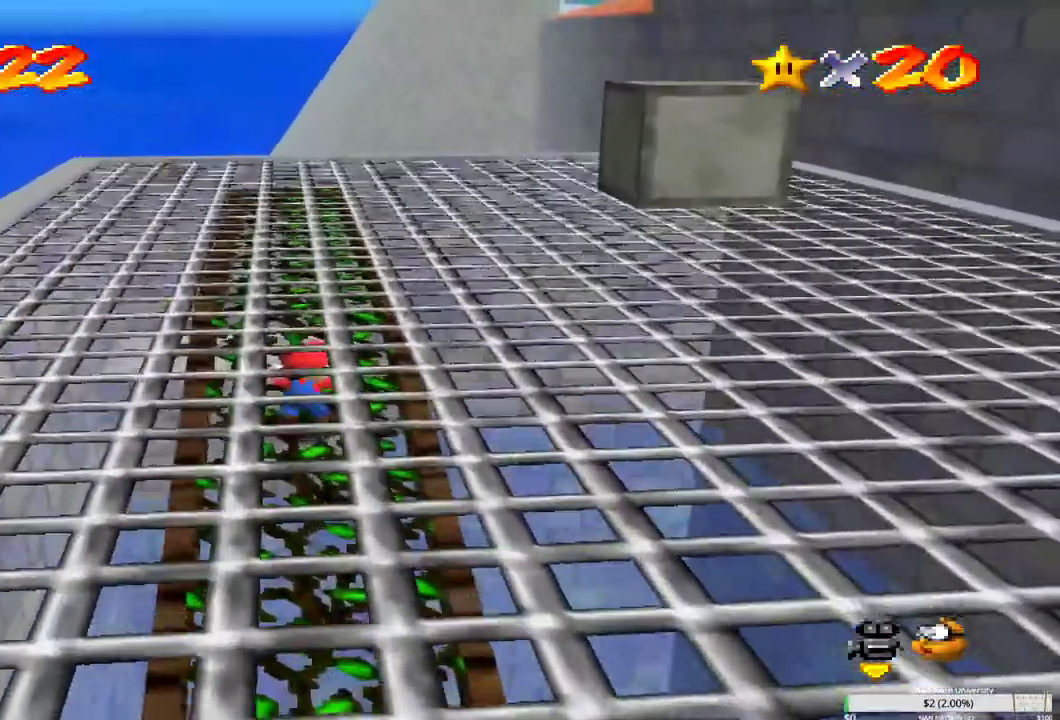
{"buttons": [], "left_stick": "center", "right_stick": "center", "events": [[17, "left_stick", "up"], [350, "left_stick", "center"]]}
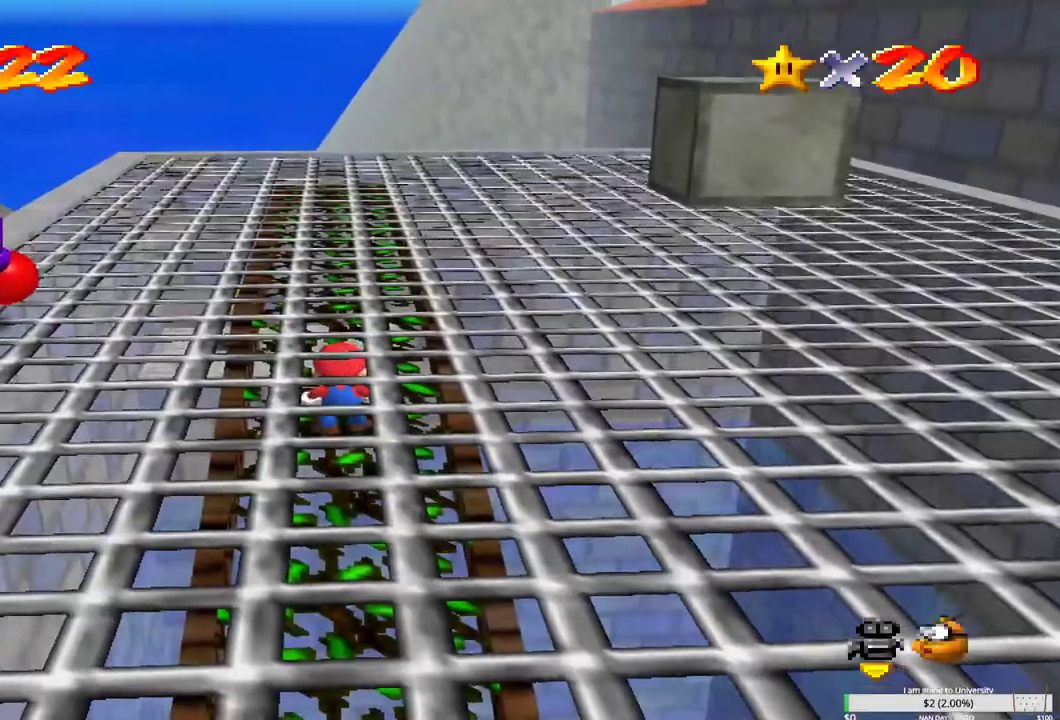
{"buttons": [], "left_stick": "down", "right_stick": "center", "events": [[33, "left_stick", "down"]]}
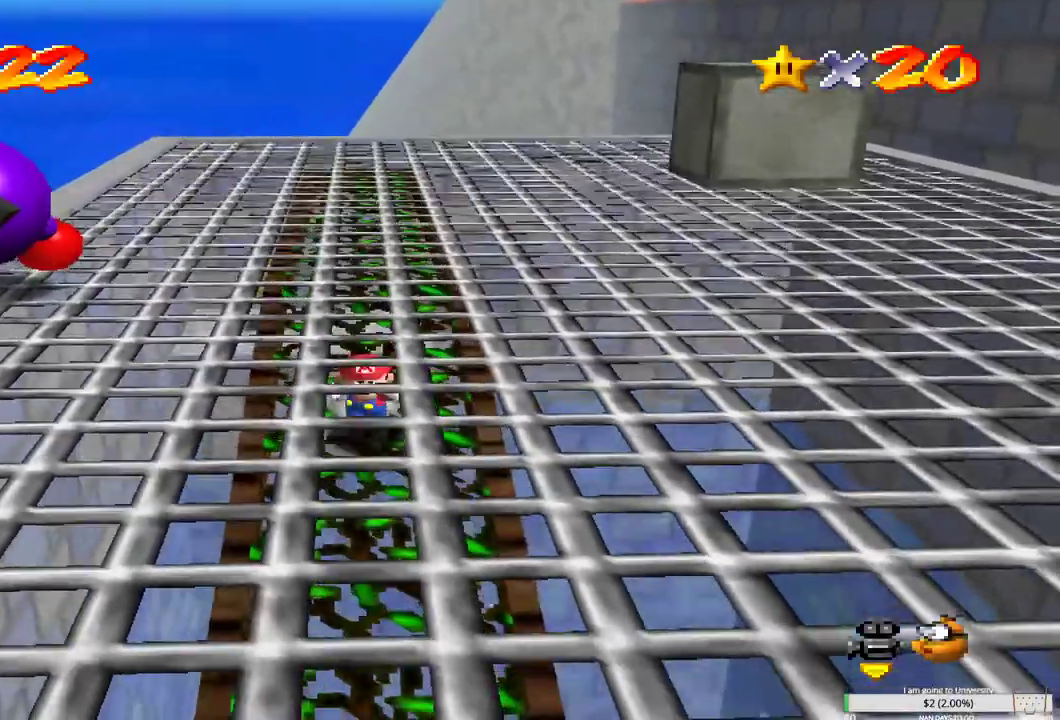
{"buttons": ["B", "L2"], "left_stick": "up", "right_stick": "center", "events": [[183, "L2", "down"], [200, "left_stick", "up"], [283, "B", "down"], [400, "B", "up"], [467, "B", "down"]]}
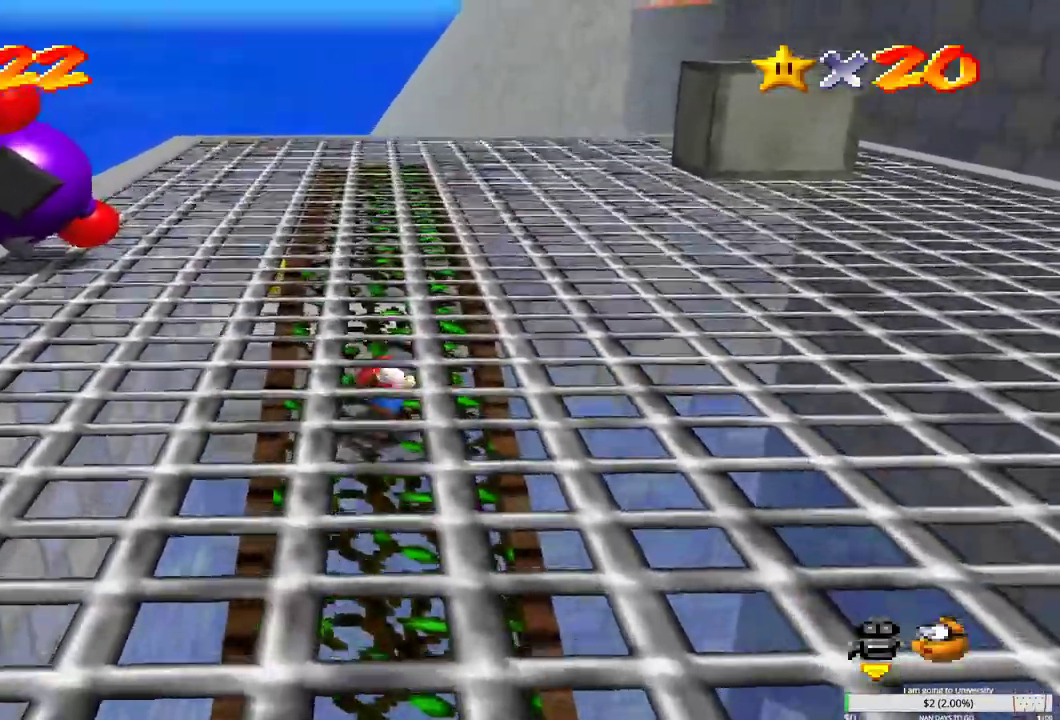
{"buttons": [], "left_stick": "down", "right_stick": "center", "events": [[83, "B", "up"], [183, "B", "down"], [217, "B", "up"], [317, "L2", "up"], [317, "left_stick", "center"], [483, "left_stick", "down"]]}
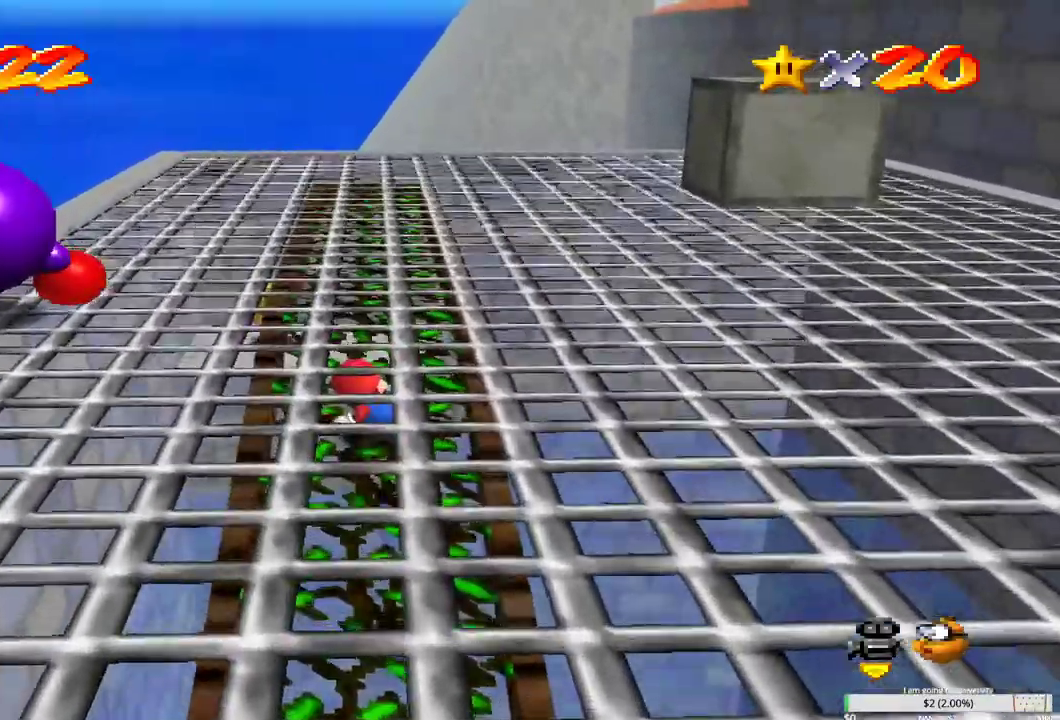
{"buttons": [], "left_stick": "down", "right_stick": "center", "events": []}
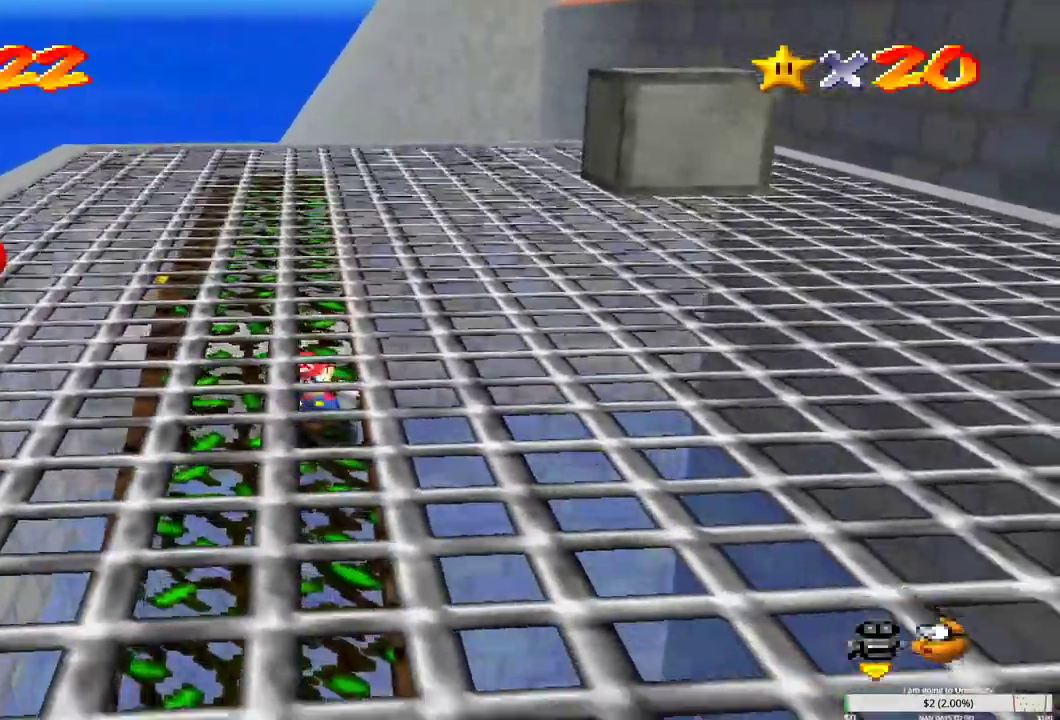
{"buttons": ["L2"], "left_stick": "up", "right_stick": "center", "events": [[400, "L2", "down"], [467, "left_stick", "up"]]}